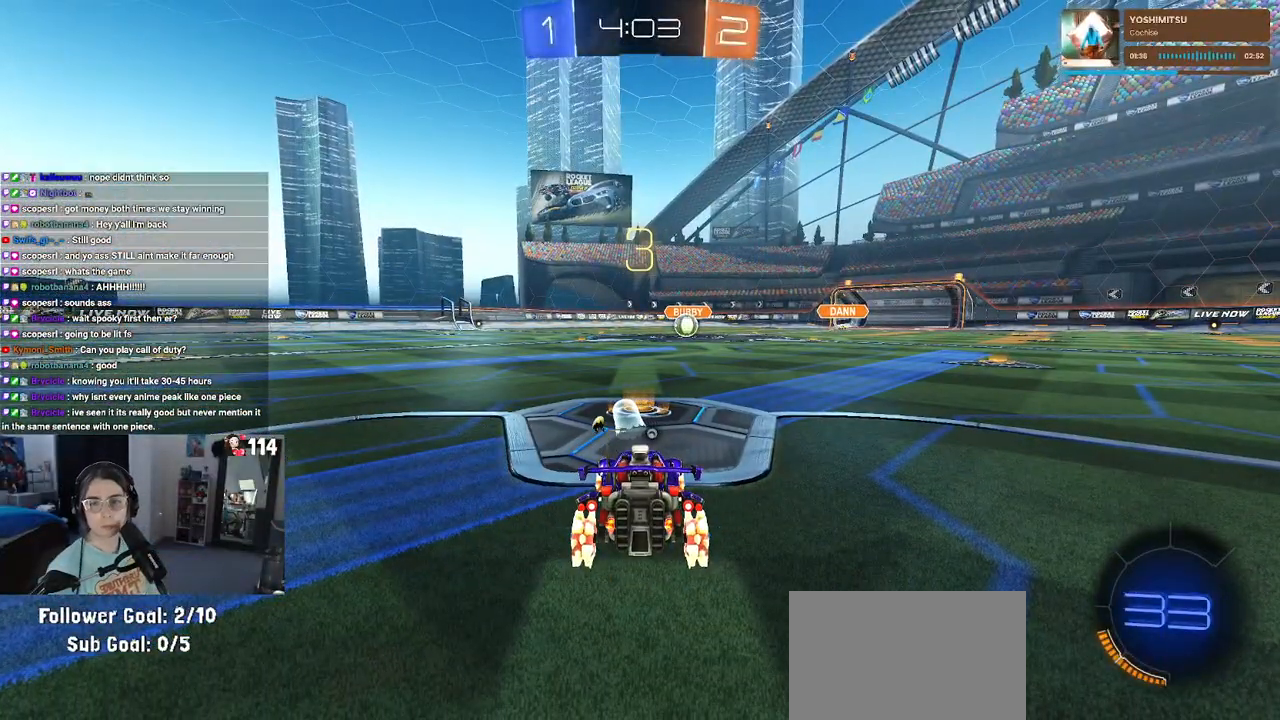
Gameplay with a controller (PlayStation layout); each line is a JSON object with the inputs held at the frame after it (dt_ms = milliseconds from this image to that frame). "events" lists button and stick changes between this image and that frame as [ms after this image, input, new state], when the widget could be followed in between.
{"dt_ms": 500, "buttons": [], "left_stick": "center", "right_stick": "center", "events": []}
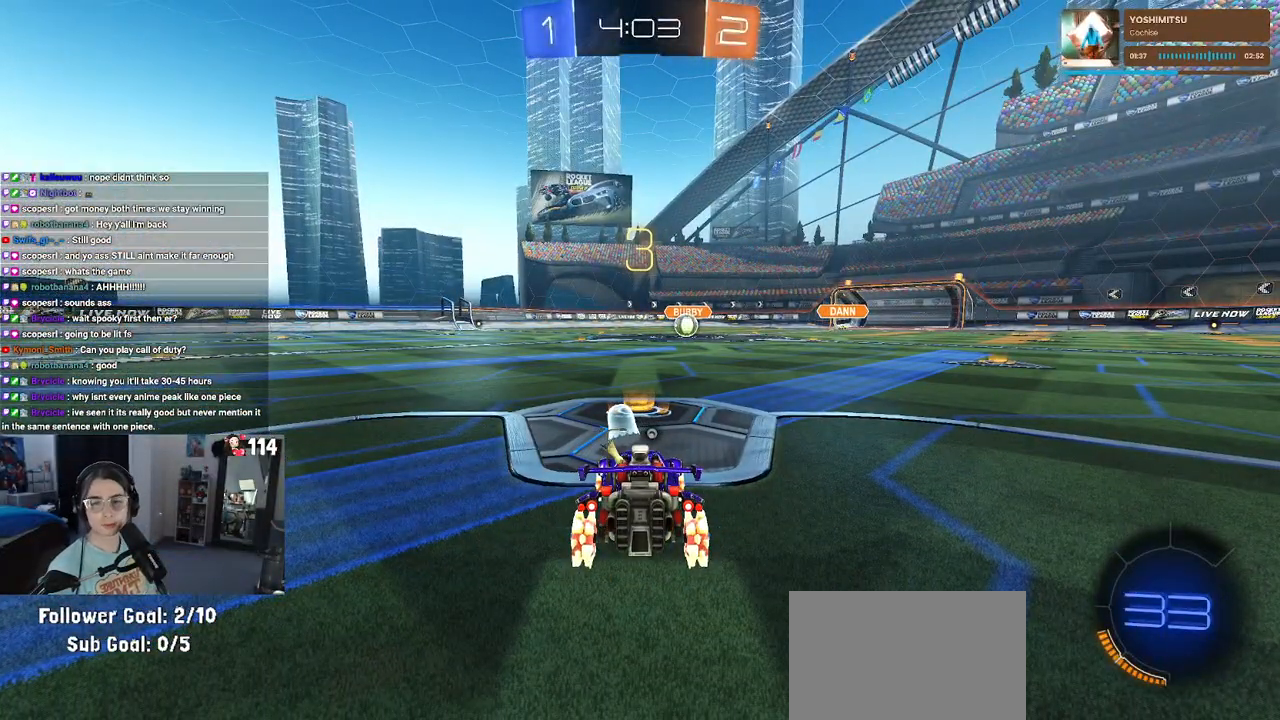
{"dt_ms": 500, "buttons": ["TRIANGLE"], "left_stick": "center", "right_stick": "center", "events": [[450, "TRIANGLE", "down"]]}
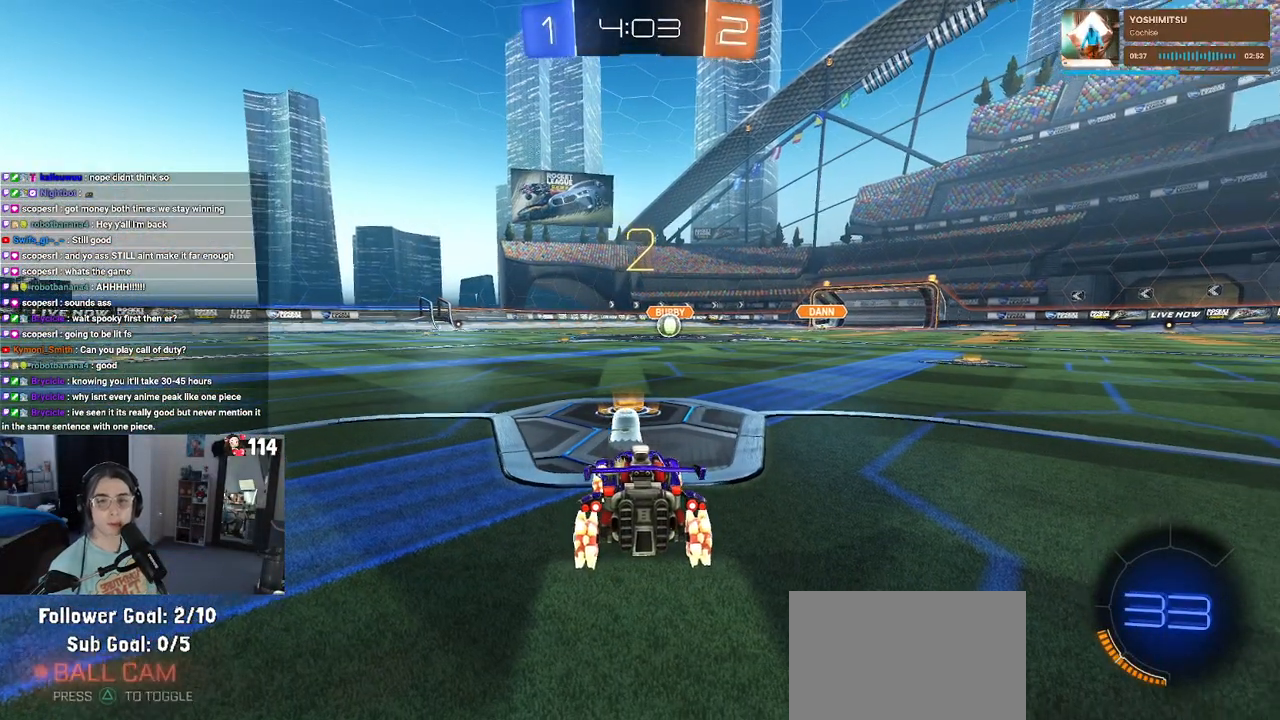
{"dt_ms": 500, "buttons": [], "left_stick": "center", "right_stick": "center", "events": [[67, "TRIANGLE", "up"], [133, "TRIANGLE", "down"], [250, "TRIANGLE", "up"]]}
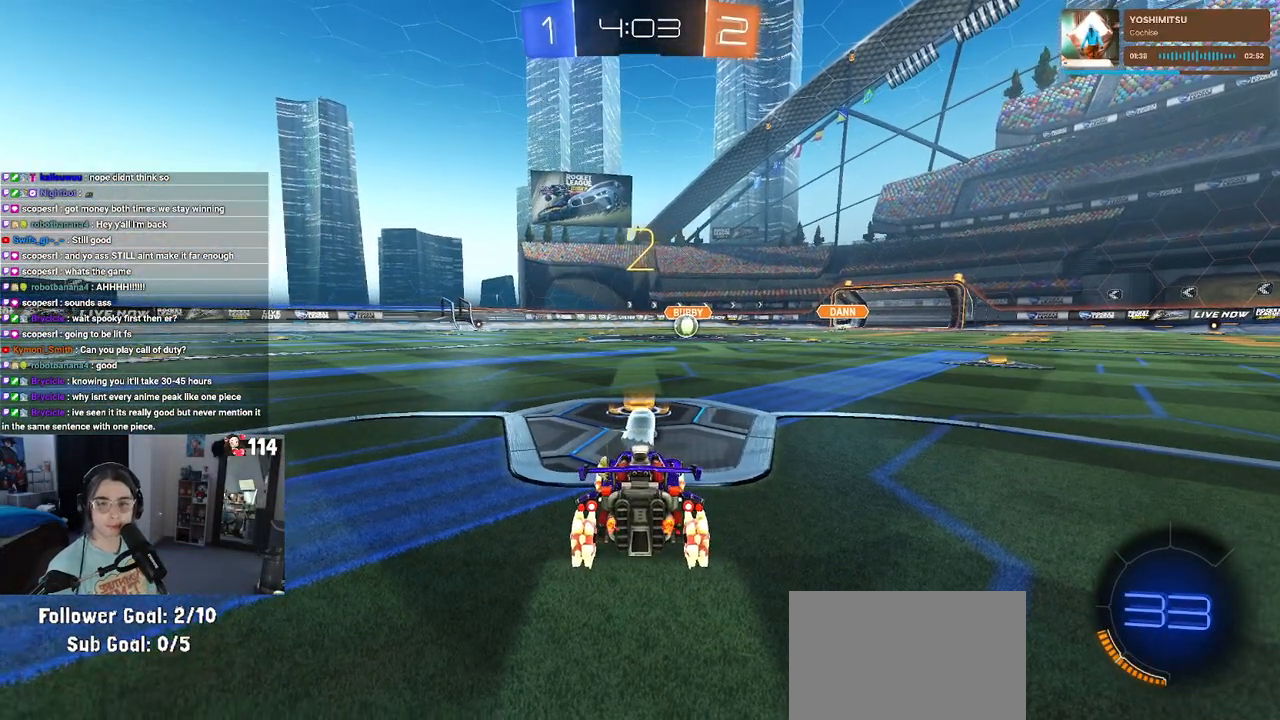
{"dt_ms": 500, "buttons": ["R2"], "left_stick": "center", "right_stick": "center", "events": [[50, "R2", "down"]]}
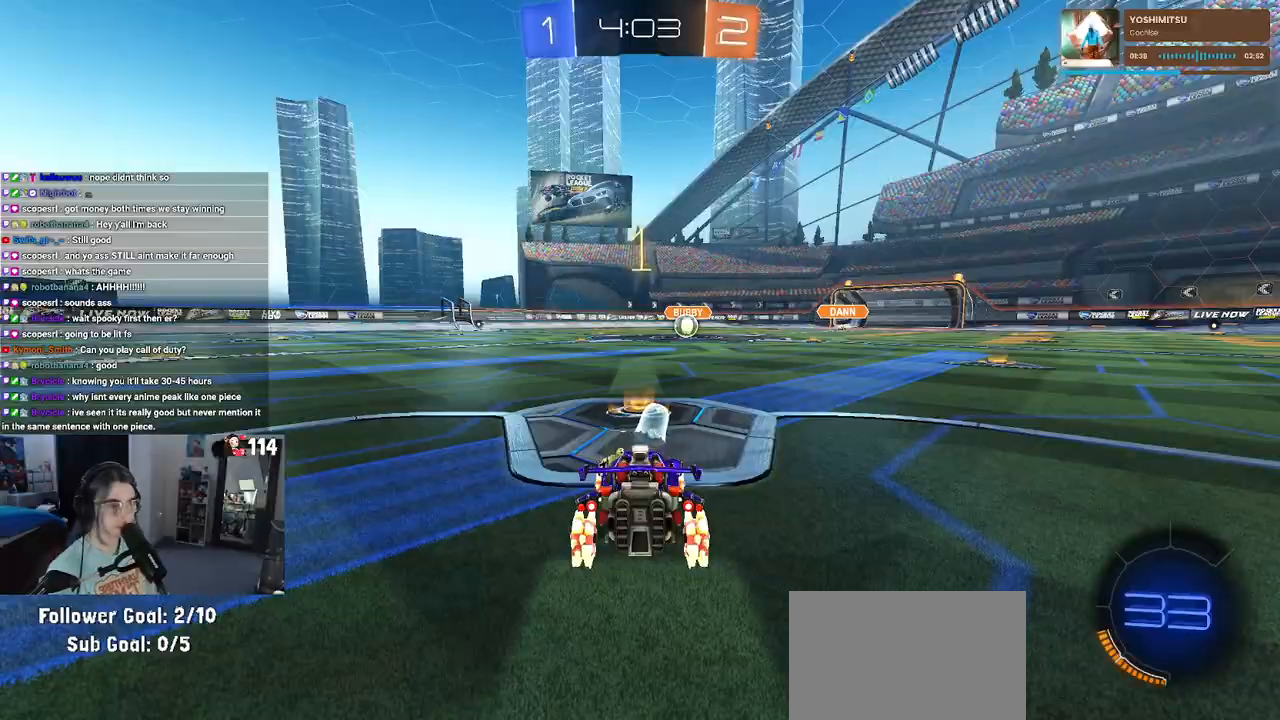
{"dt_ms": 500, "buttons": ["R1", "R2"], "left_stick": "center", "right_stick": "center", "events": [[483, "R1", "down"]]}
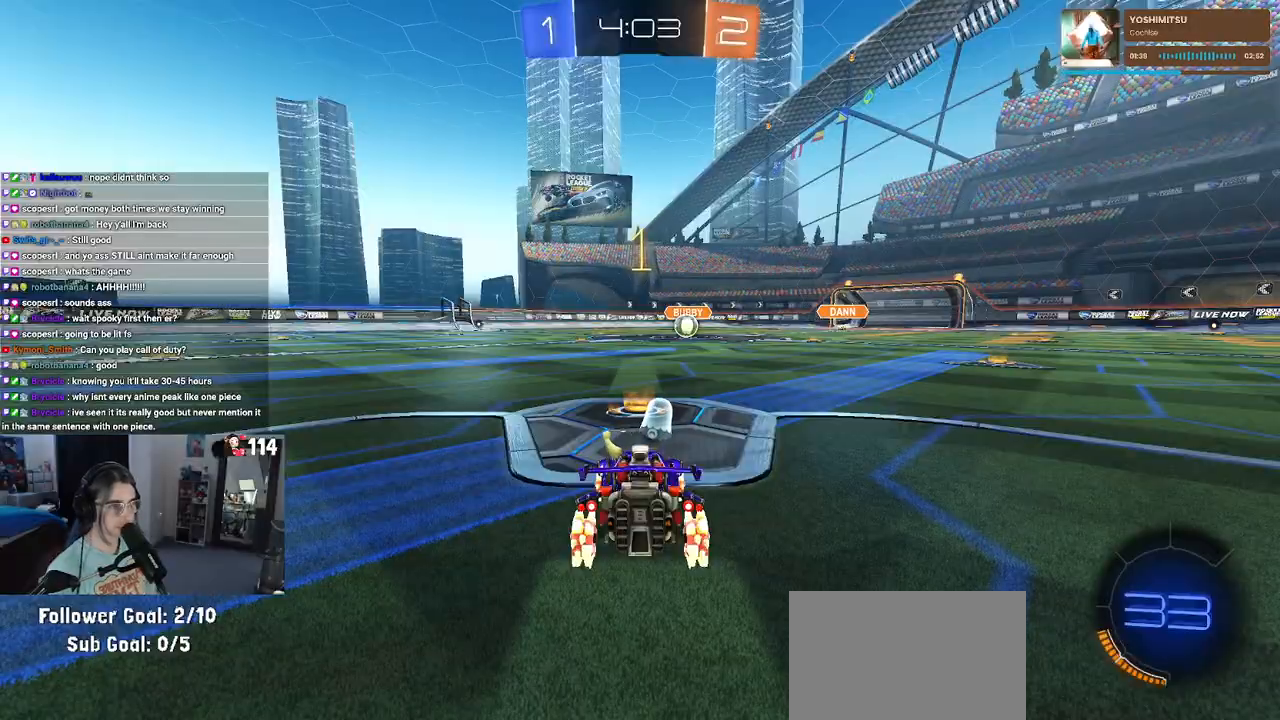
{"dt_ms": 500, "buttons": ["CROSS", "R1", "R2"], "left_stick": "up-right", "right_stick": "center", "events": [[367, "left_stick", "right"], [483, "CROSS", "down"], [483, "left_stick", "up-right"]]}
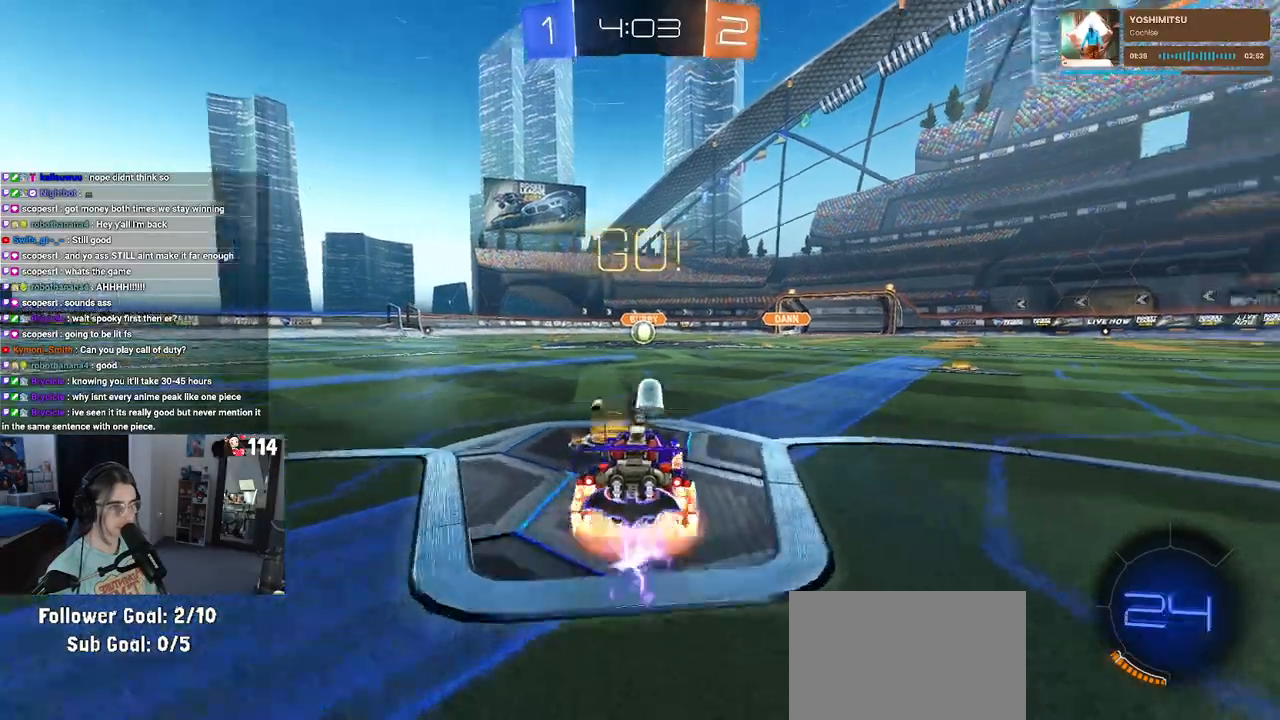
{"dt_ms": 500, "buttons": ["SQUARE", "R1", "R2"], "left_stick": "down-left", "right_stick": "center", "events": [[67, "left_stick", "up-left"], [83, "CROSS", "up"], [150, "CROSS", "down"], [217, "SQUARE", "down"], [217, "left_stick", "down"], [250, "CROSS", "up"], [417, "left_stick", "down-left"]]}
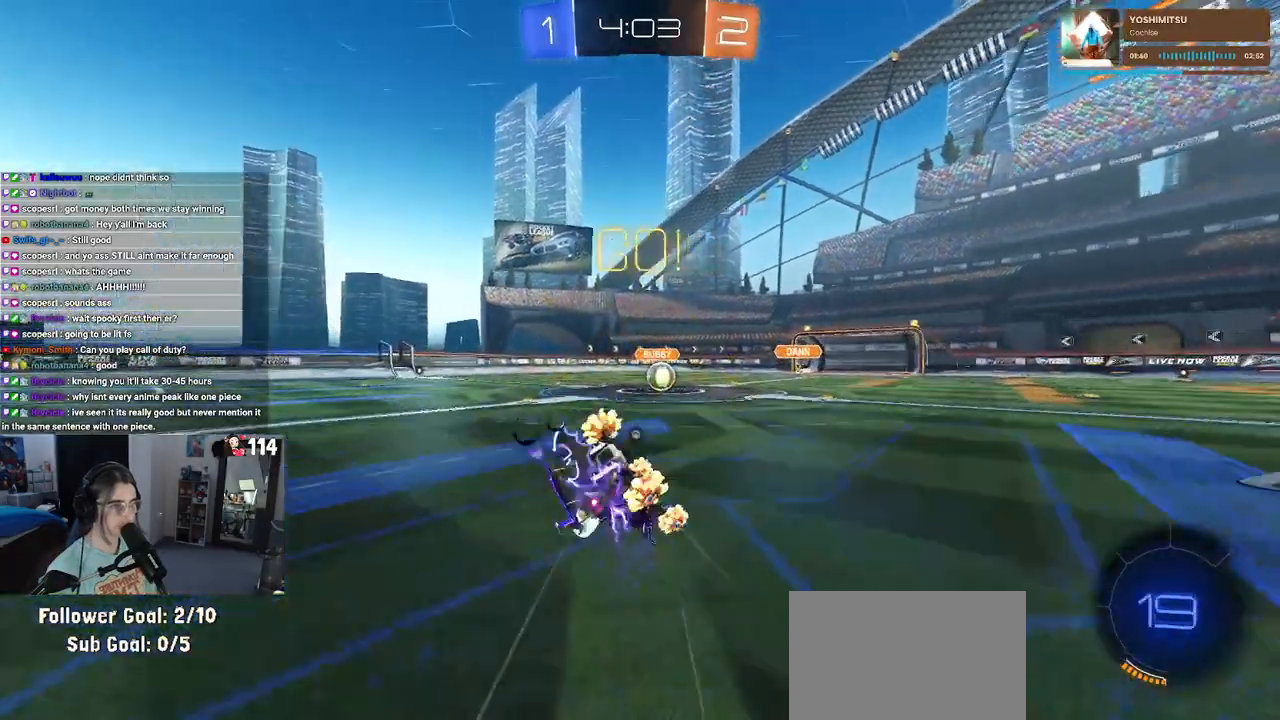
{"dt_ms": 500, "buttons": ["SQUARE", "R1", "R2"], "left_stick": "down-left", "right_stick": "center", "events": []}
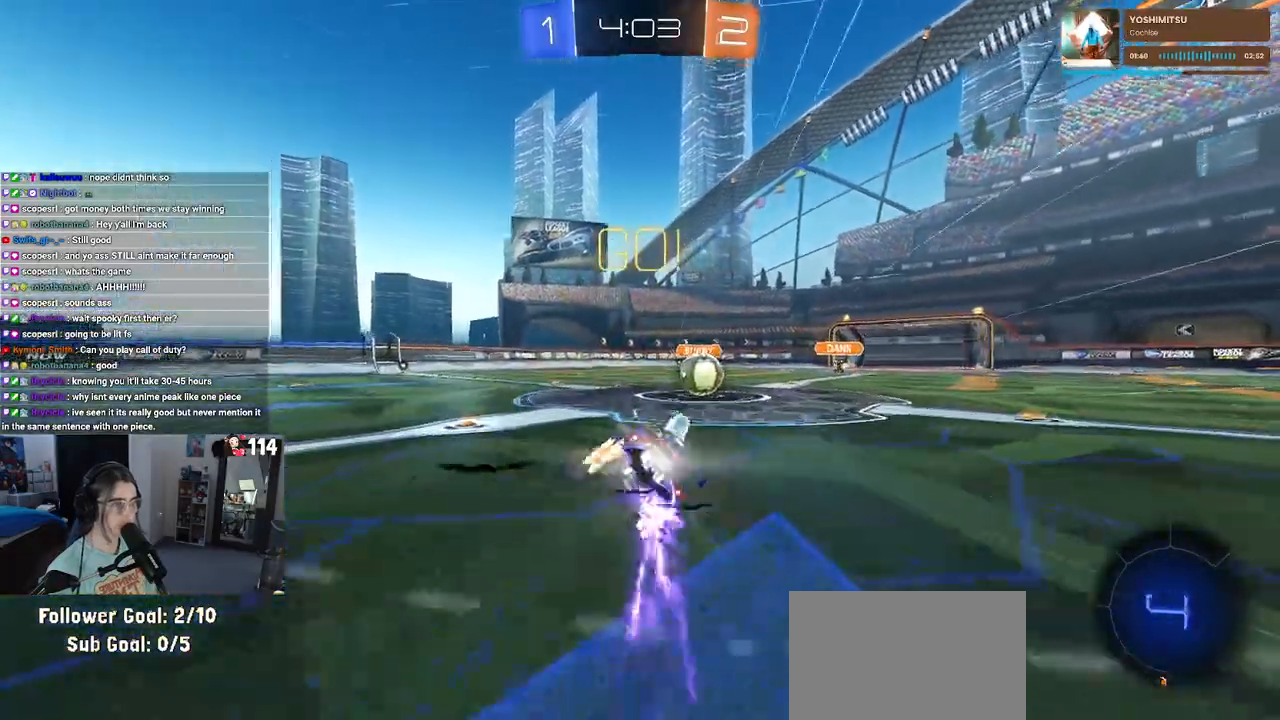
{"dt_ms": 500, "buttons": ["CROSS", "R2"], "left_stick": "center", "right_stick": "center", "events": [[83, "R1", "up"], [83, "SQUARE", "up"], [100, "left_stick", "right"], [367, "left_stick", "center"], [383, "CROSS", "down"]]}
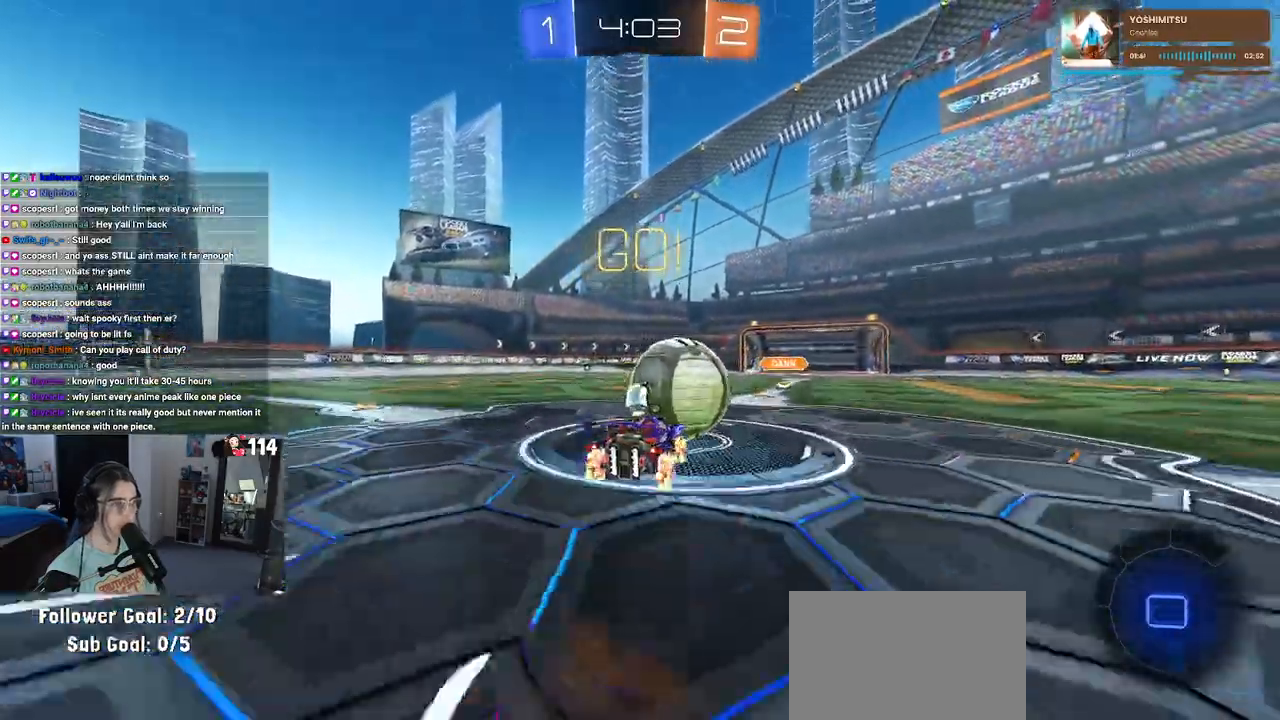
{"dt_ms": 500, "buttons": ["R2"], "left_stick": "down-left", "right_stick": "center", "events": [[33, "left_stick", "up"], [67, "CROSS", "up"], [83, "left_stick", "up-left"], [117, "CROSS", "down"], [200, "left_stick", "down-left"], [283, "CROSS", "up"], [350, "TRIANGLE", "down"], [500, "TRIANGLE", "up"]]}
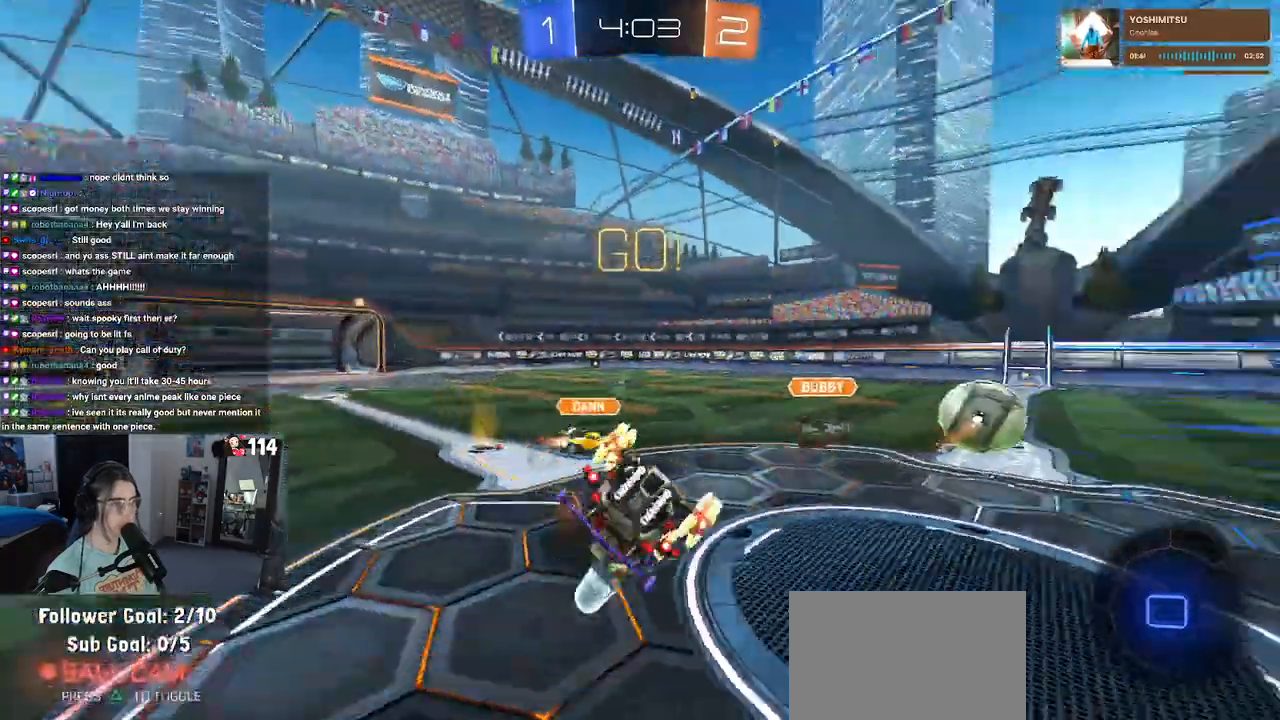
{"dt_ms": 500, "buttons": ["SQUARE", "R2"], "left_stick": "left", "right_stick": "center", "events": [[233, "SQUARE", "down"], [233, "left_stick", "left"]]}
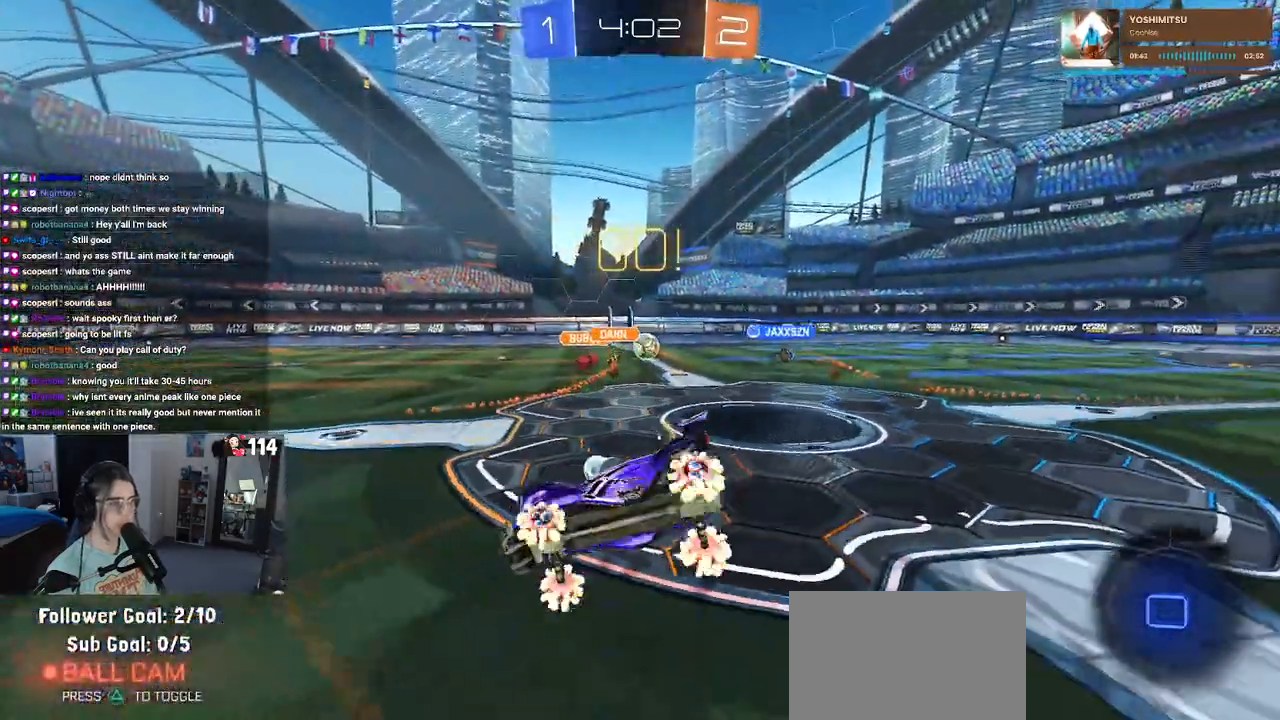
{"dt_ms": 500, "buttons": ["R2"], "left_stick": "left", "right_stick": "center", "events": [[17, "SQUARE", "up"], [133, "TRIANGLE", "down"], [250, "TRIANGLE", "up"]]}
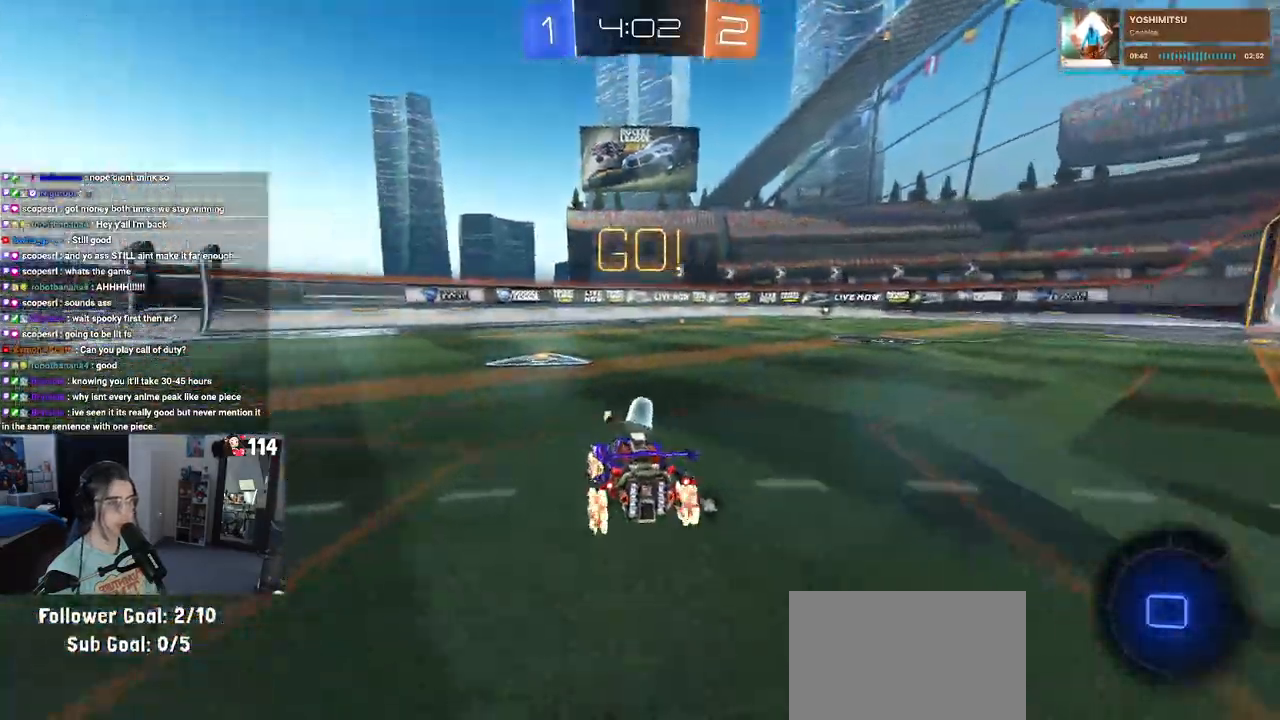
{"dt_ms": 500, "buttons": ["R2"], "left_stick": "up-left", "right_stick": "center", "events": [[167, "left_stick", "center"], [300, "left_stick", "up-left"], [383, "CROSS", "down"], [450, "CROSS", "up"]]}
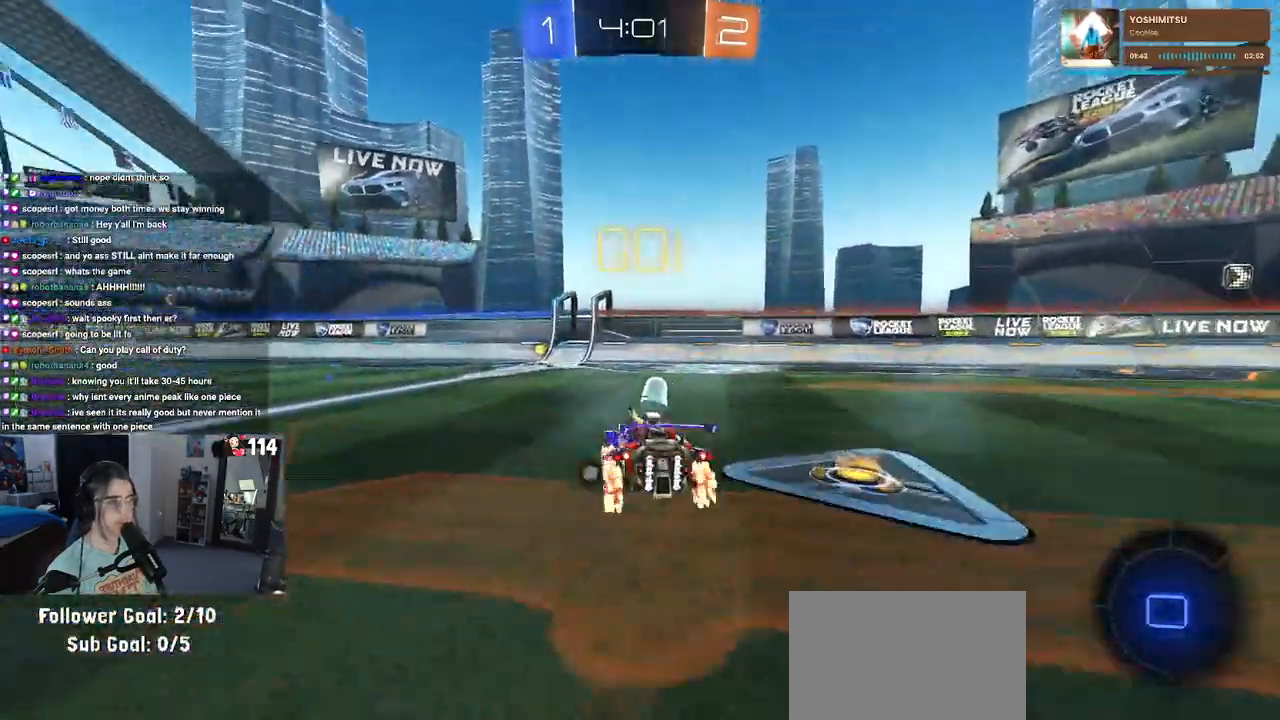
{"dt_ms": 500, "buttons": ["SQUARE", "R2"], "left_stick": "down-left", "right_stick": "center", "events": [[33, "CROSS", "down"], [117, "SQUARE", "down"], [117, "left_stick", "down-left"], [150, "CROSS", "up"]]}
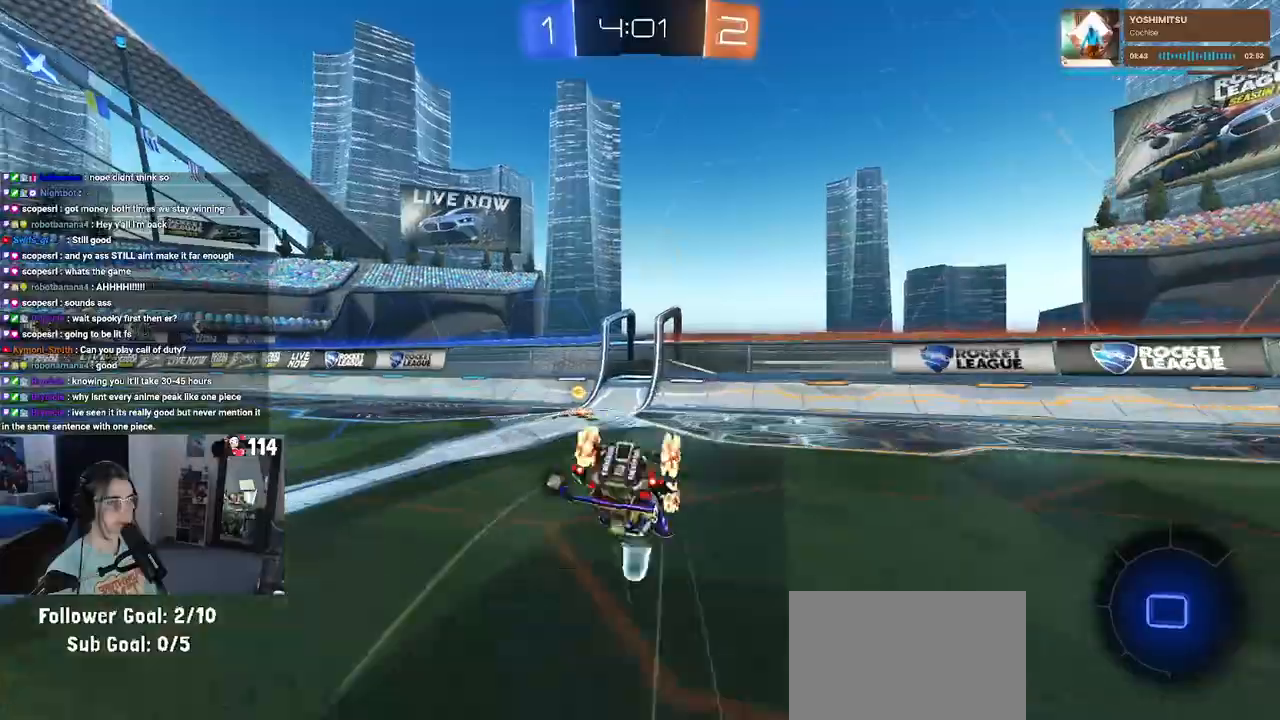
{"dt_ms": 500, "buttons": ["SQUARE", "R1", "R2"], "left_stick": "center", "right_stick": "center", "events": [[167, "R1", "down"], [483, "left_stick", "center"]]}
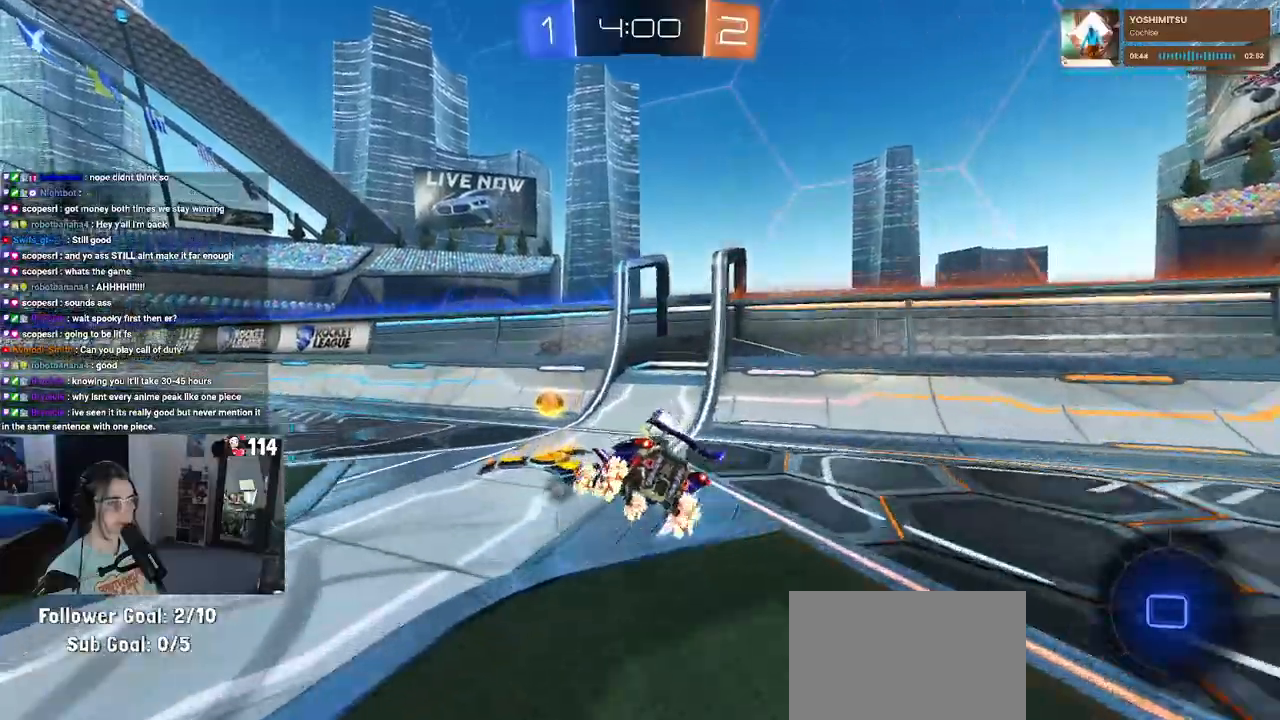
{"dt_ms": 1000, "buttons": ["TRIANGLE", "R1", "R2"], "left_stick": "down-left", "right_stick": "center"}
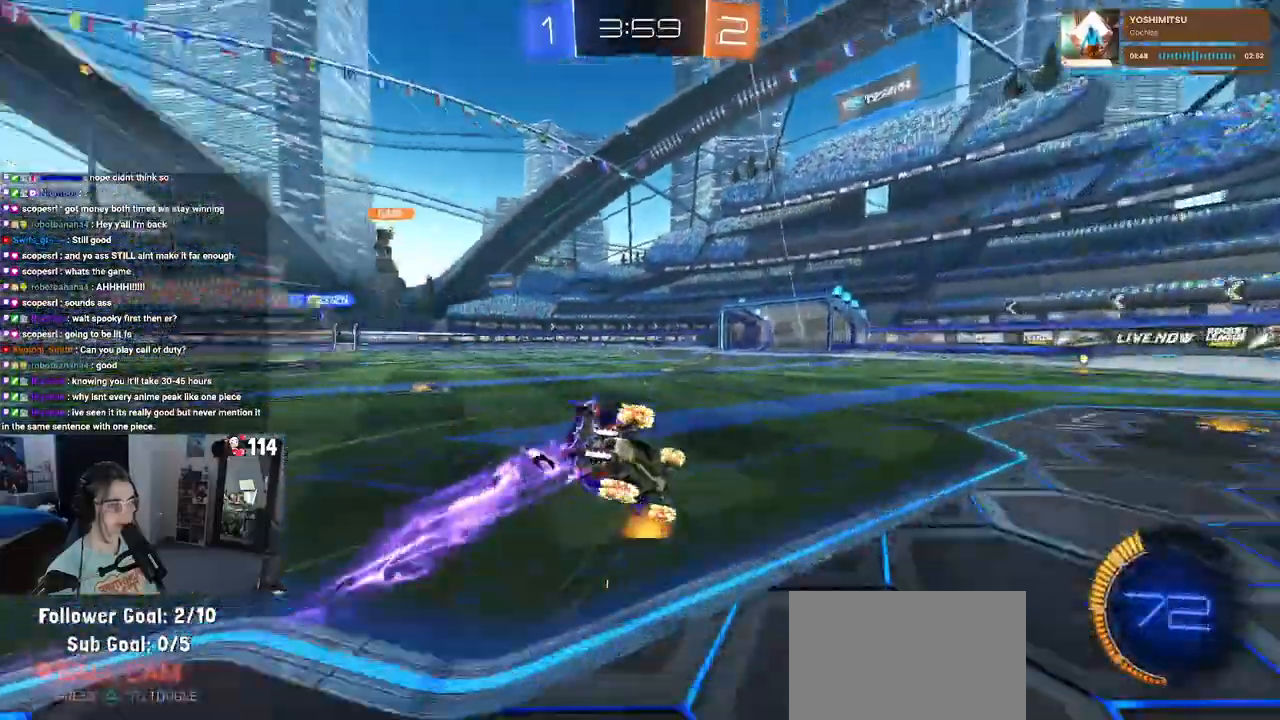
{"dt_ms": 500, "buttons": ["SQUARE", "R2"], "left_stick": "down-left", "right_stick": "center", "events": [[50, "R1", "up"], [50, "TRIANGLE", "up"], [267, "SQUARE", "down"]]}
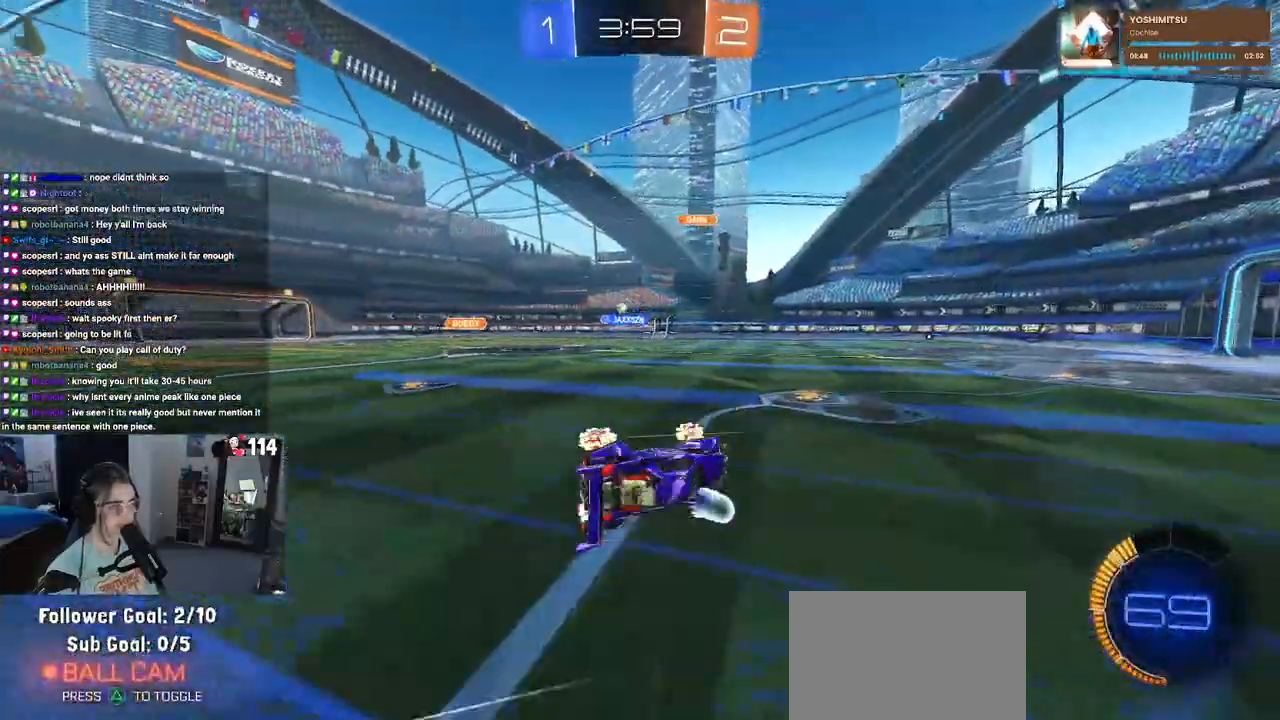
{"dt_ms": 500, "buttons": ["R2"], "left_stick": "left", "right_stick": "center", "events": [[17, "SQUARE", "up"], [100, "left_stick", "center"], [383, "left_stick", "left"]]}
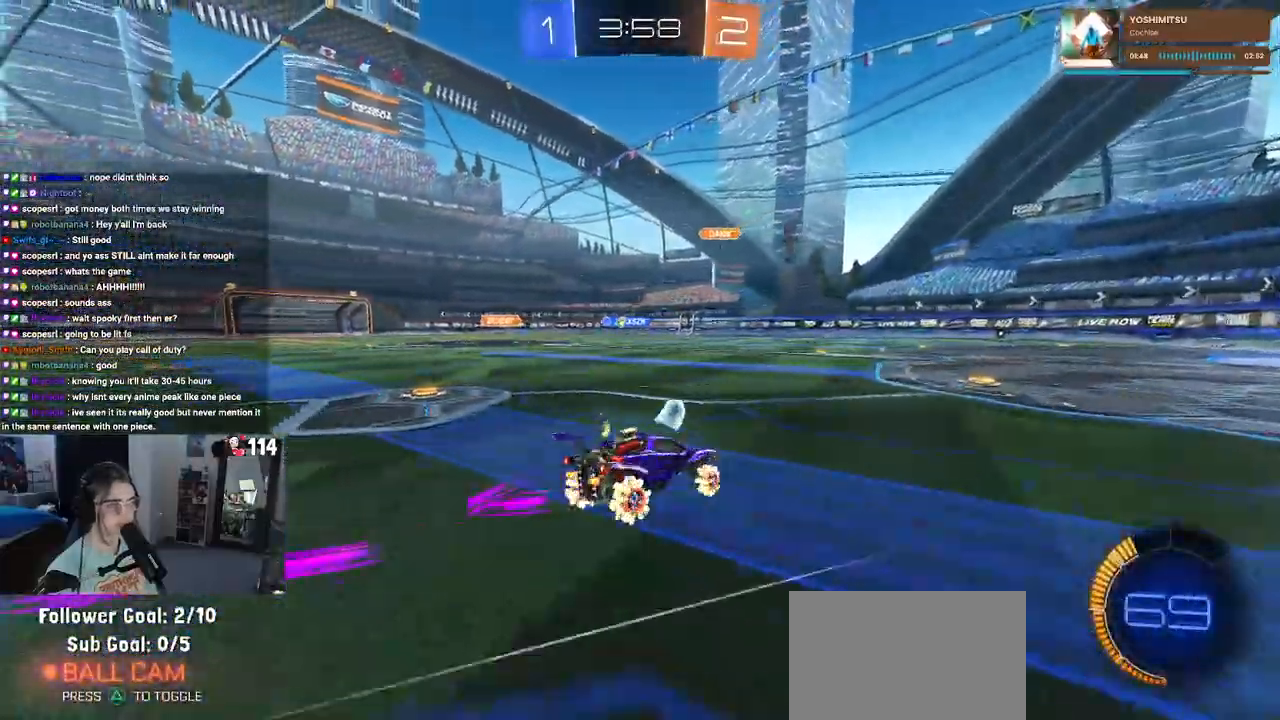
{"dt_ms": 500, "buttons": ["R2"], "left_stick": "left", "right_stick": "center", "events": [[217, "left_stick", "center"], [417, "left_stick", "left"]]}
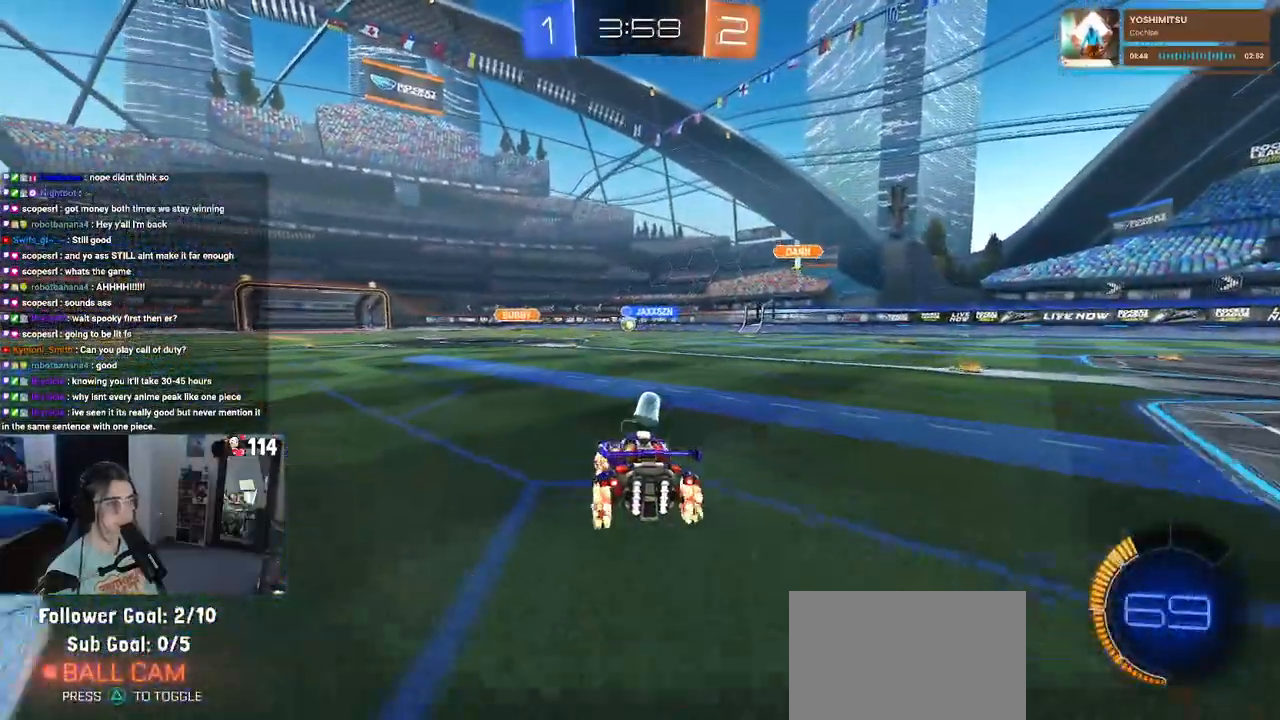
{"dt_ms": 500, "buttons": ["R2"], "left_stick": "center", "right_stick": "center"}
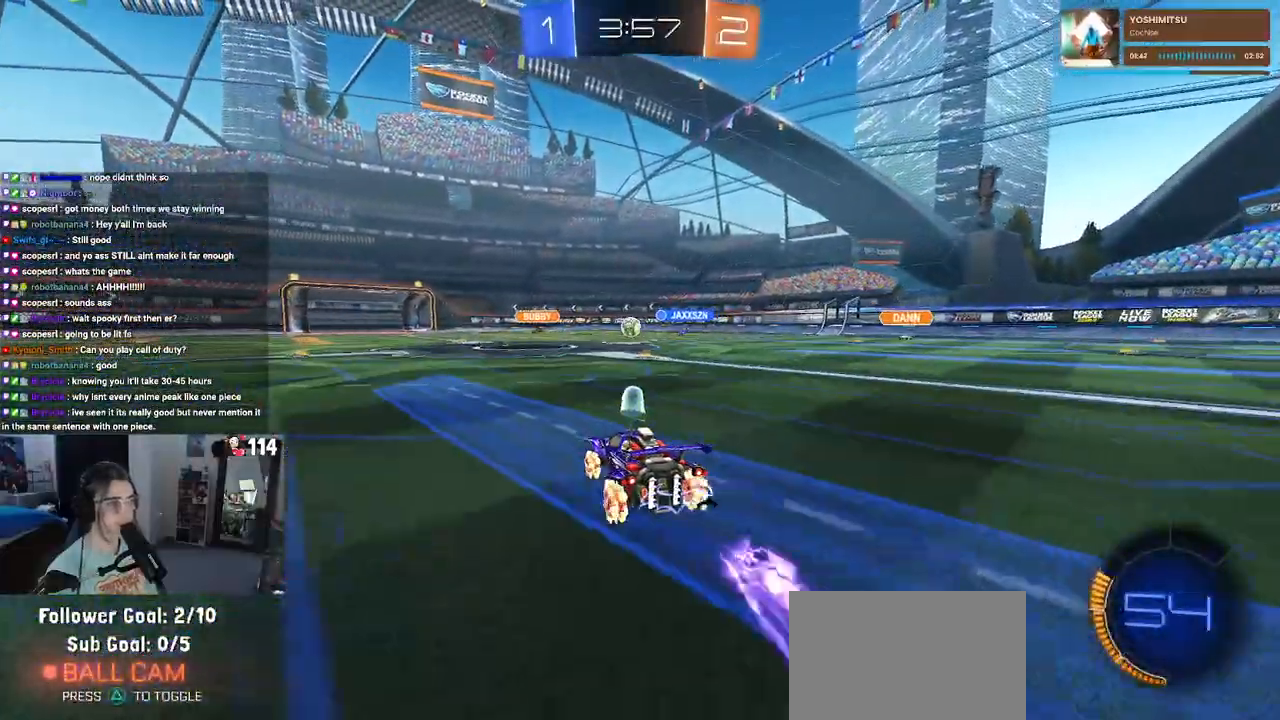
{"dt_ms": 500, "buttons": ["R1", "R2"], "left_stick": "center", "right_stick": "center", "events": [[17, "left_stick", "right"], [100, "left_stick", "center"], [167, "left_stick", "left"], [217, "R1", "down"], [333, "left_stick", "center"]]}
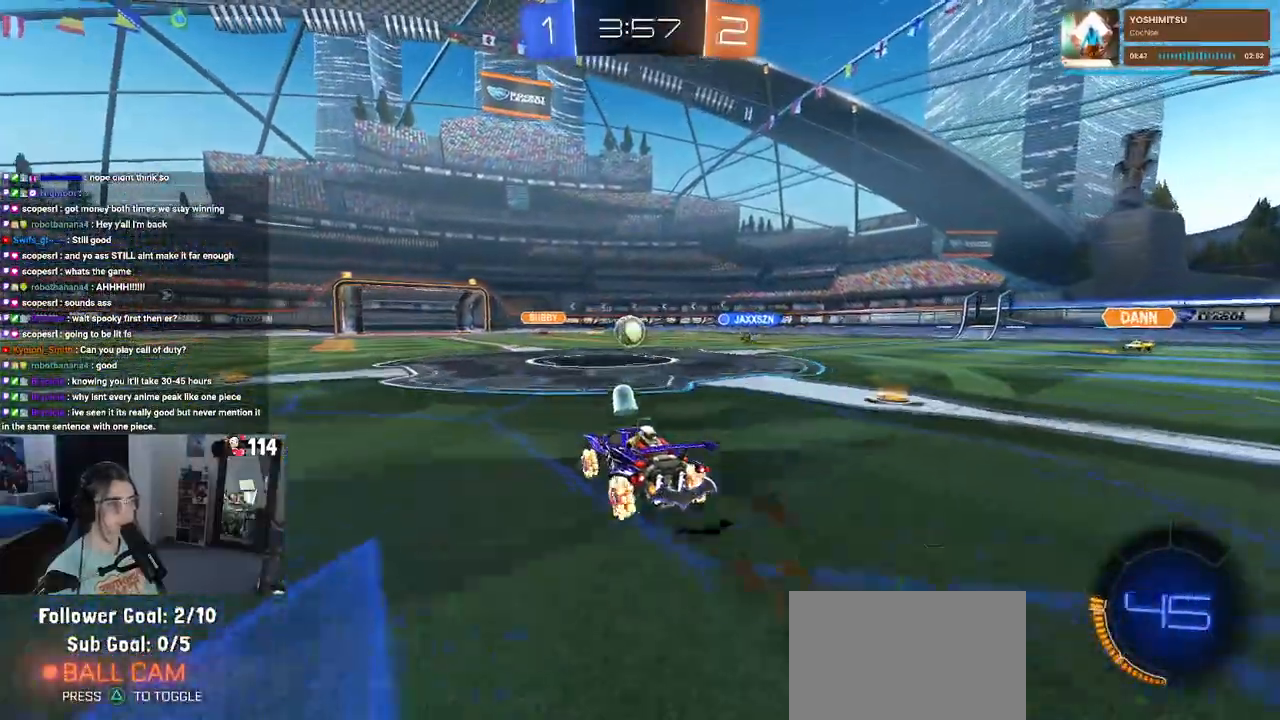
{"dt_ms": 500, "buttons": ["R2"], "left_stick": "center", "right_stick": "center", "events": [[83, "left_stick", "left"], [183, "left_stick", "center"], [300, "R1", "up"], [367, "left_stick", "left"], [483, "left_stick", "center"]]}
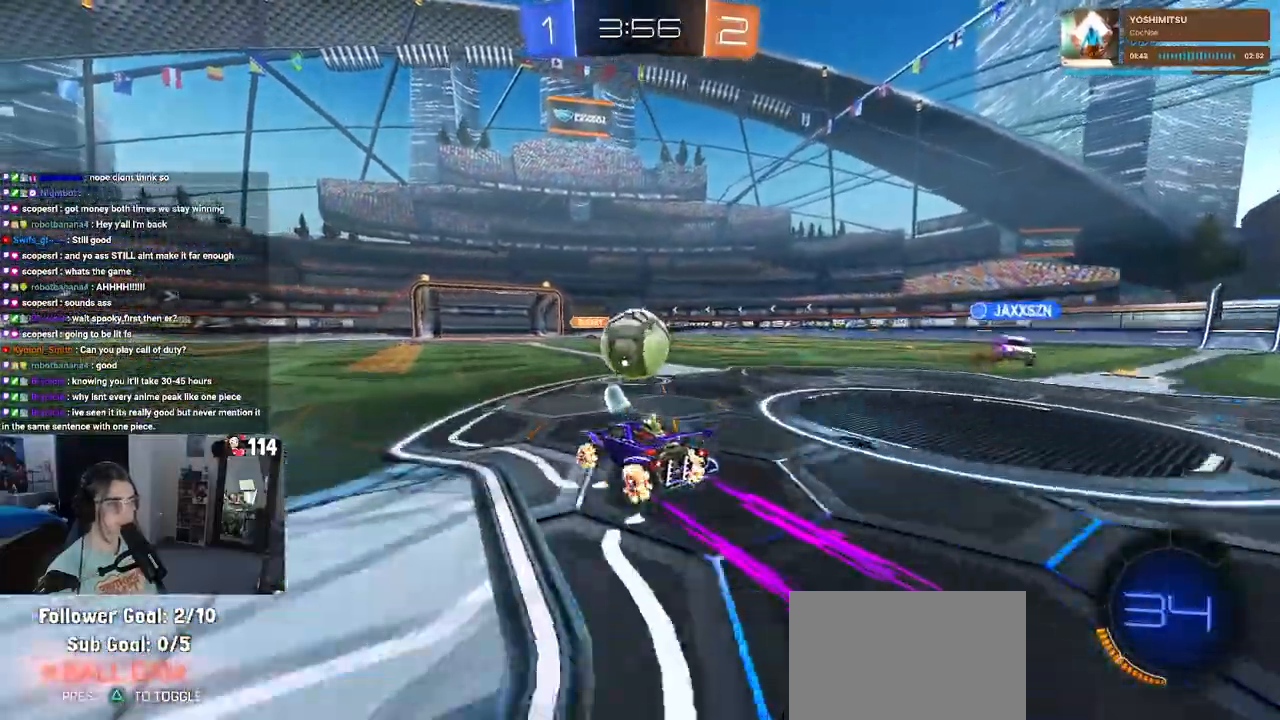
{"dt_ms": 500, "buttons": ["L2"], "left_stick": "center", "right_stick": "center", "events": [[17, "left_stick", "down-right"], [33, "R1", "down"], [183, "R1", "up"], [333, "left_stick", "center"], [367, "R2", "up"], [383, "L2", "down"], [383, "left_stick", "left"], [500, "left_stick", "center"]]}
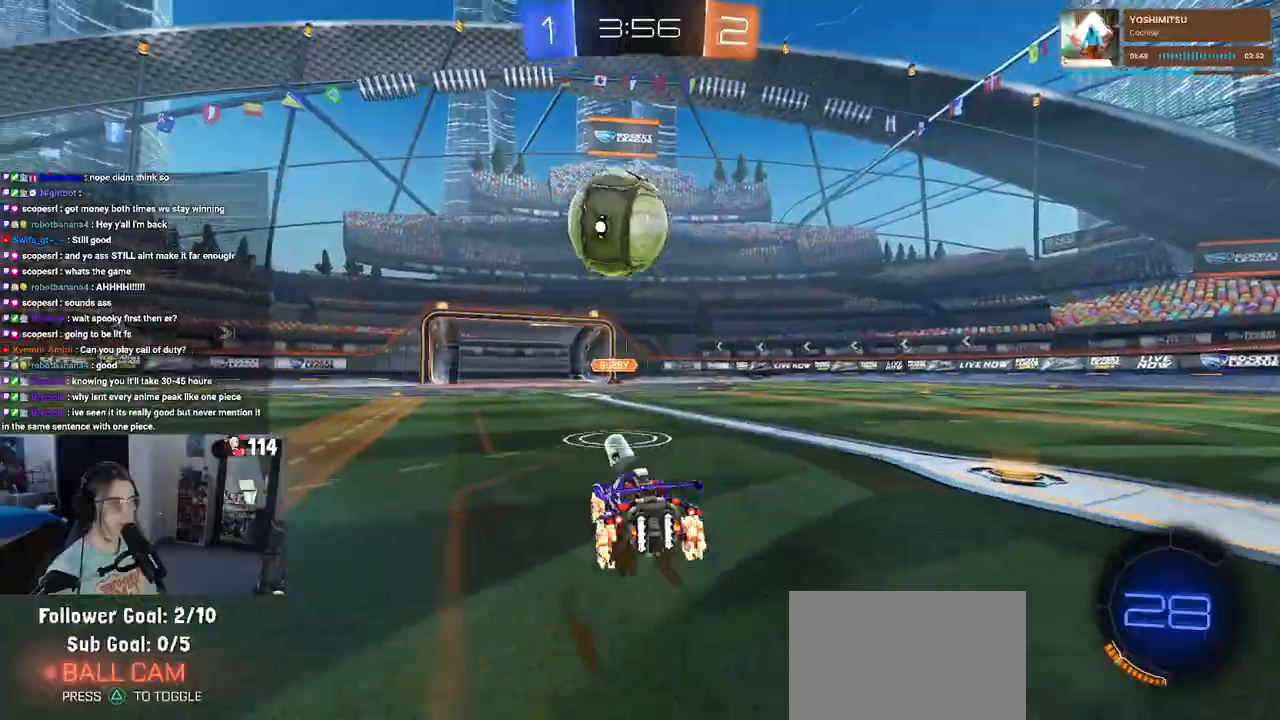
{"dt_ms": 500, "buttons": ["R2"], "left_stick": "left", "right_stick": "center", "events": [[50, "R2", "down"], [100, "left_stick", "right"], [150, "L2", "up"], [350, "left_stick", "center"], [400, "left_stick", "left"]]}
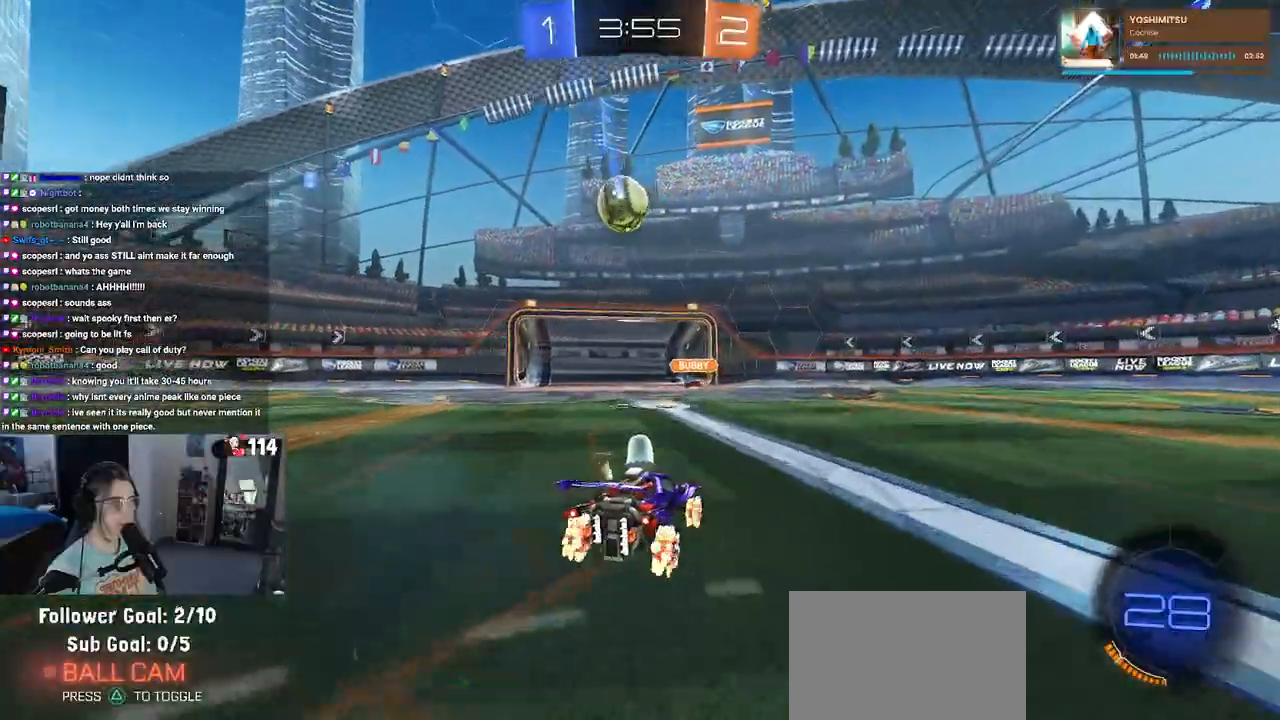
{"dt_ms": 500, "buttons": ["R1", "R2"], "left_stick": "center", "right_stick": "center", "events": [[100, "left_stick", "down"], [133, "CROSS", "down"], [383, "R1", "down"], [450, "CROSS", "up"], [467, "left_stick", "center"]]}
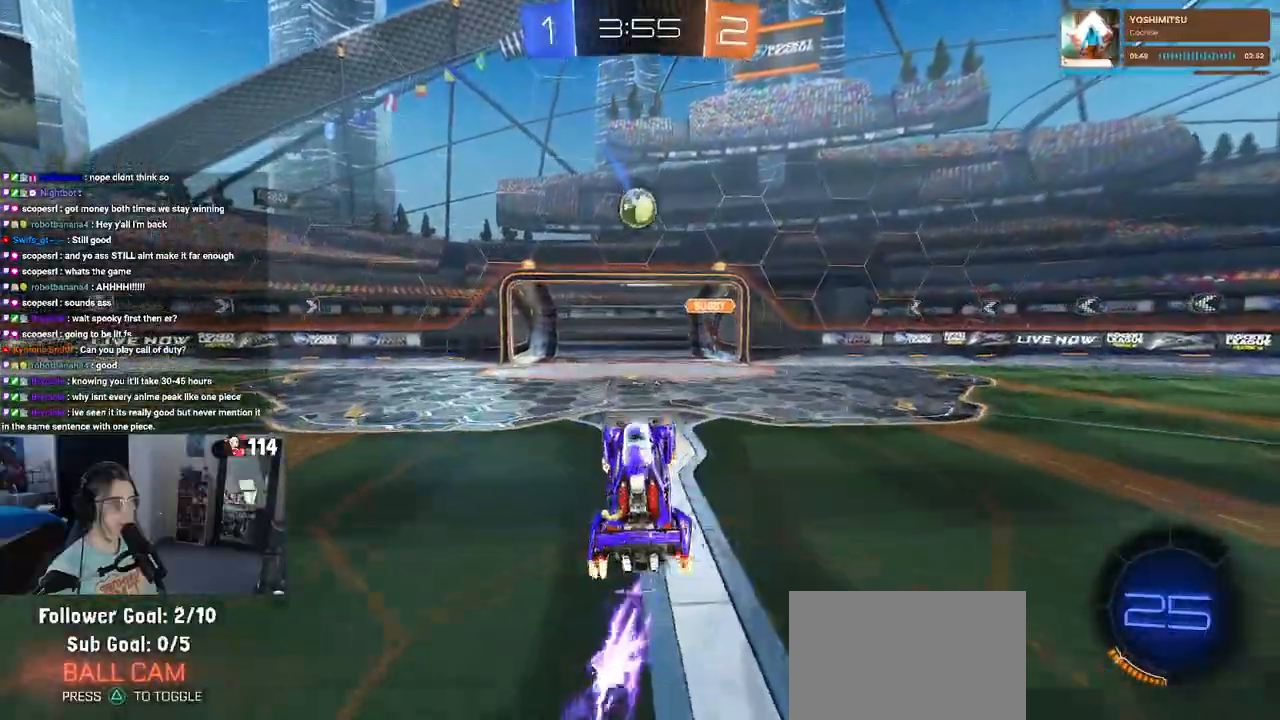
{"dt_ms": 500, "buttons": ["R1", "R2"], "left_stick": "up-right", "right_stick": "center", "events": [[50, "left_stick", "right"], [183, "left_stick", "center"], [300, "left_stick", "up-left"], [467, "left_stick", "up-right"]]}
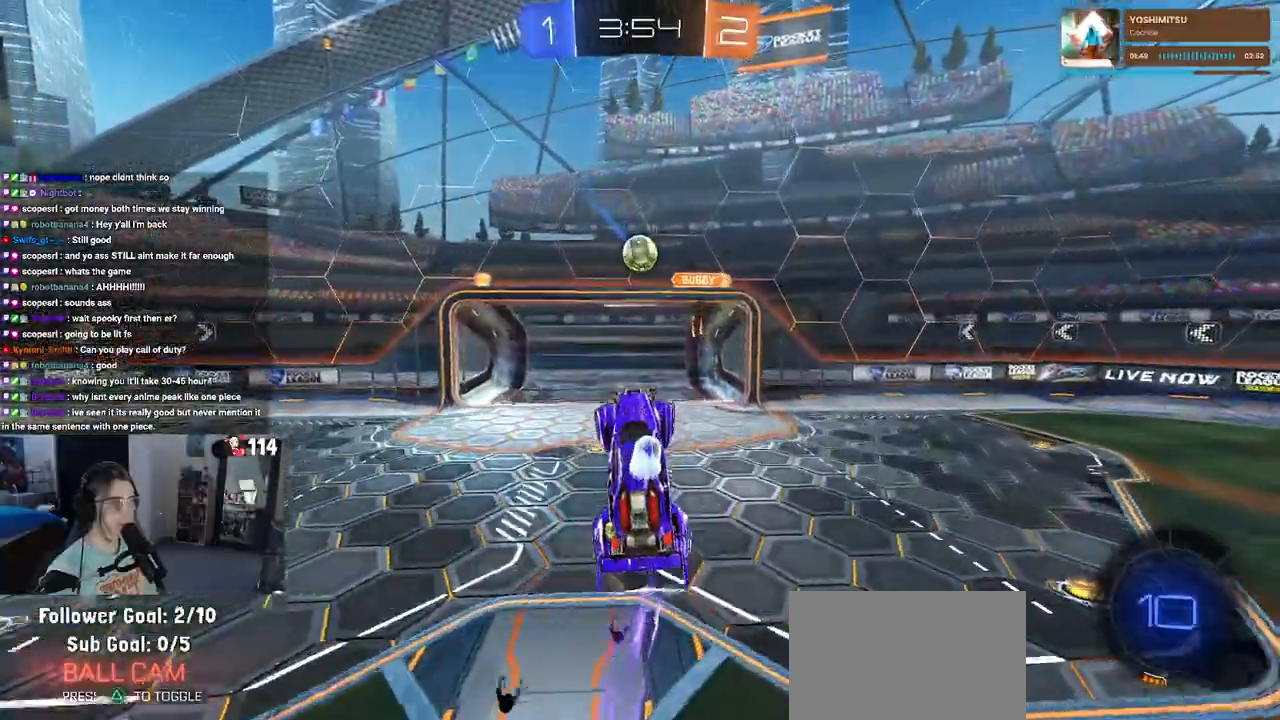
{"dt_ms": 500, "buttons": ["R1", "R2"], "left_stick": "up-right", "right_stick": "center", "events": [[83, "left_stick", "center"], [317, "left_stick", "right"], [417, "left_stick", "up-right"]]}